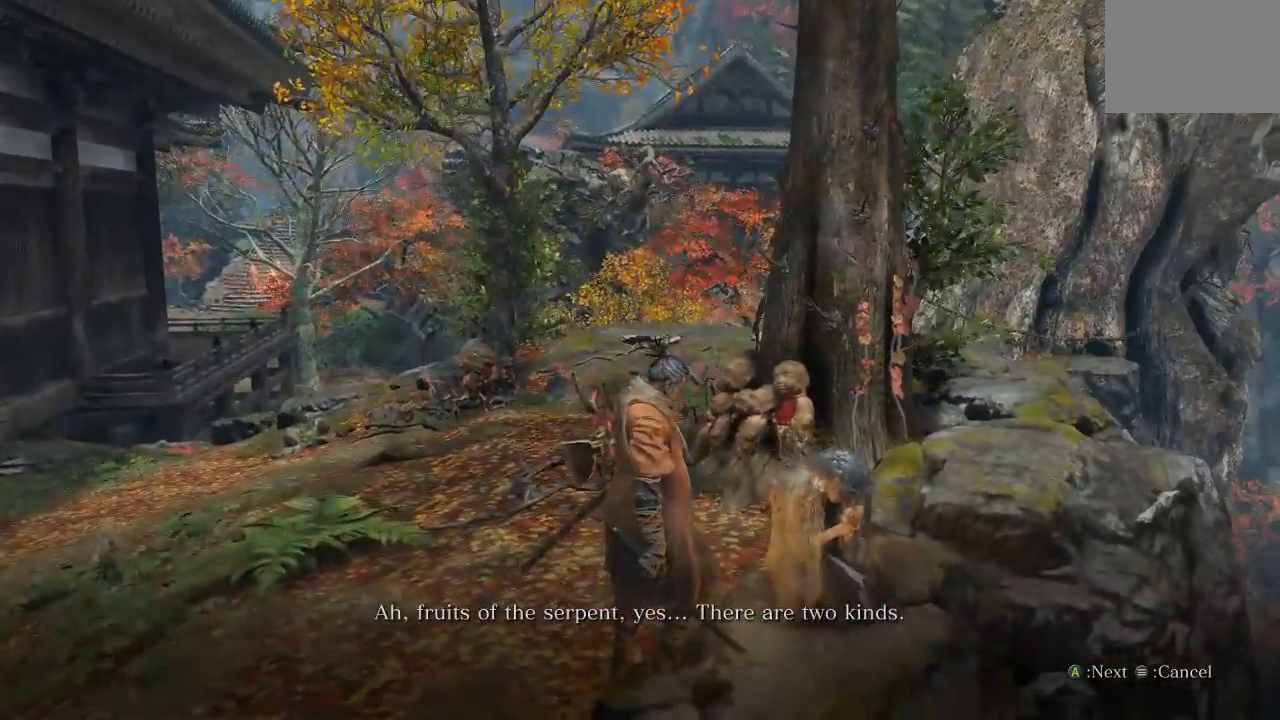
Gameplay with a controller (Xbox layout); each line is a JSON object with the inputs held at the frame after it (dt_ms = milliseconds from this image to that frame). "events" lists button and stick changes between this image and that frame as [ms after this image, input, new state], when the widget could be followed in between.
{"dt_ms": 500, "buttons": [], "left_stick": "center", "right_stick": "center", "events": [[50, "right_stick", "left"], [350, "right_stick", "center"]]}
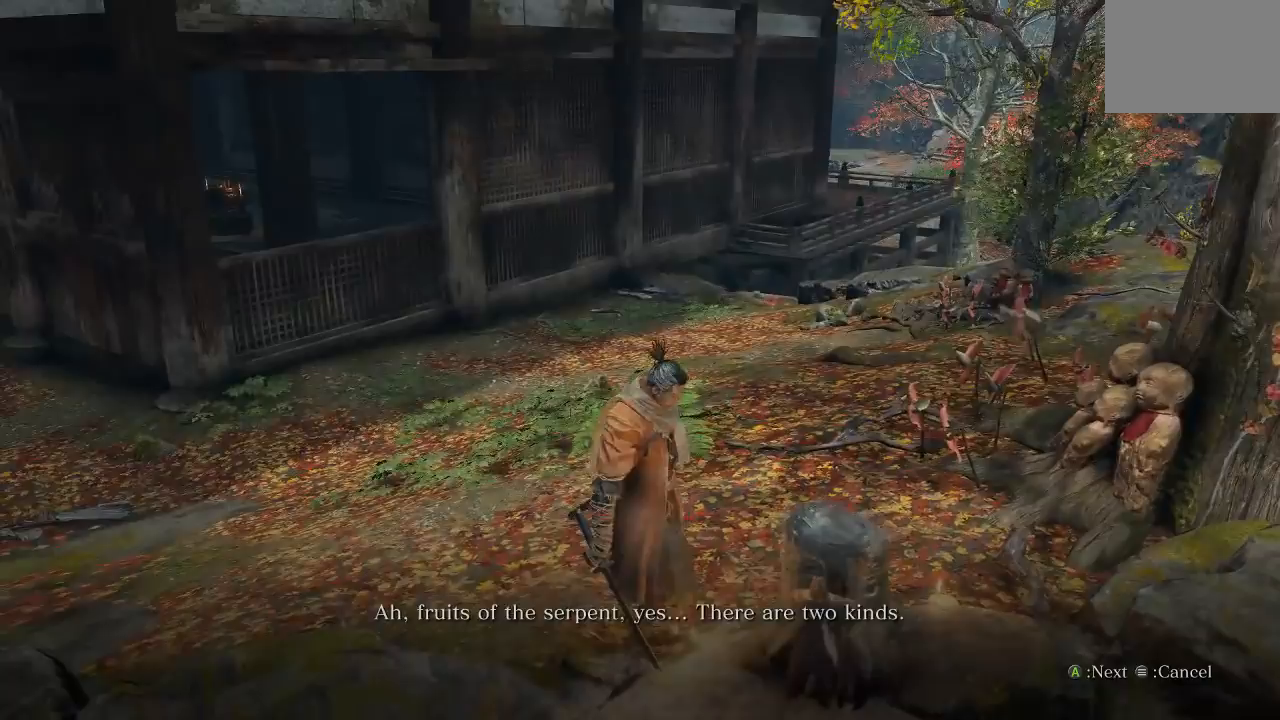
{"dt_ms": 500, "buttons": [], "left_stick": "center", "right_stick": "right", "events": [[483, "right_stick", "right"]]}
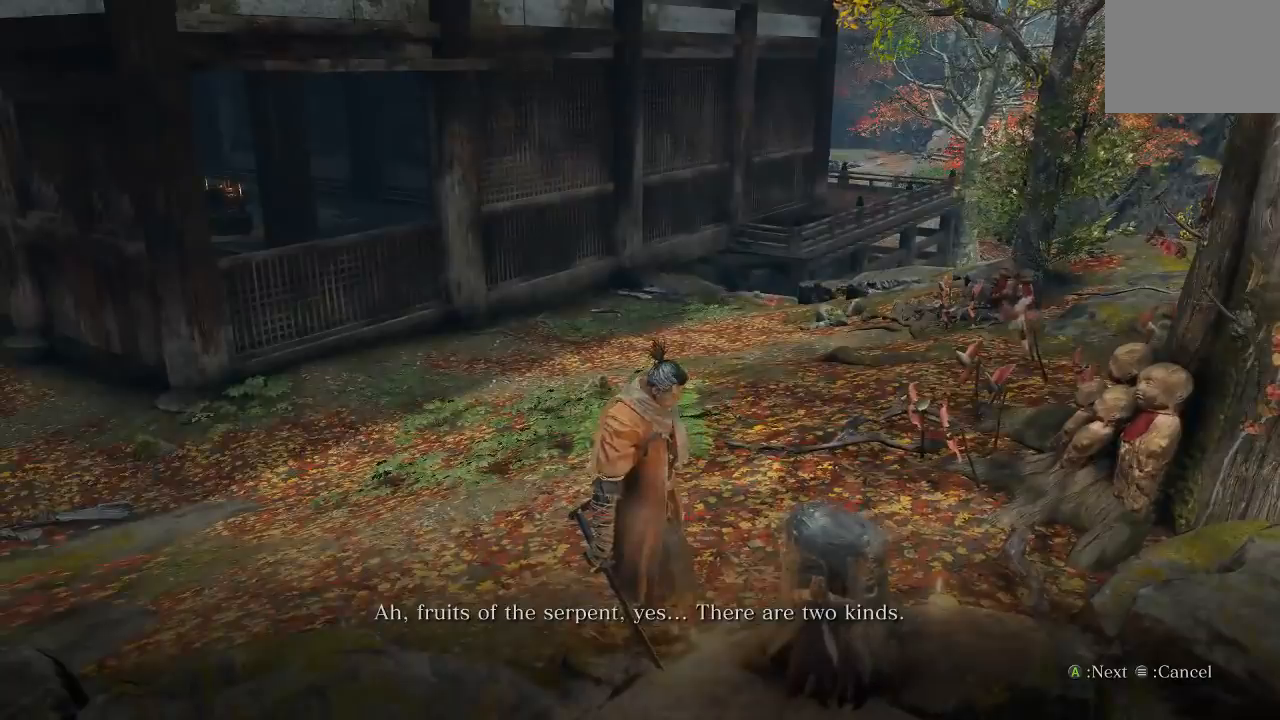
{"dt_ms": 500, "buttons": [], "left_stick": "center", "right_stick": "center", "events": [[267, "right_stick", "center"]]}
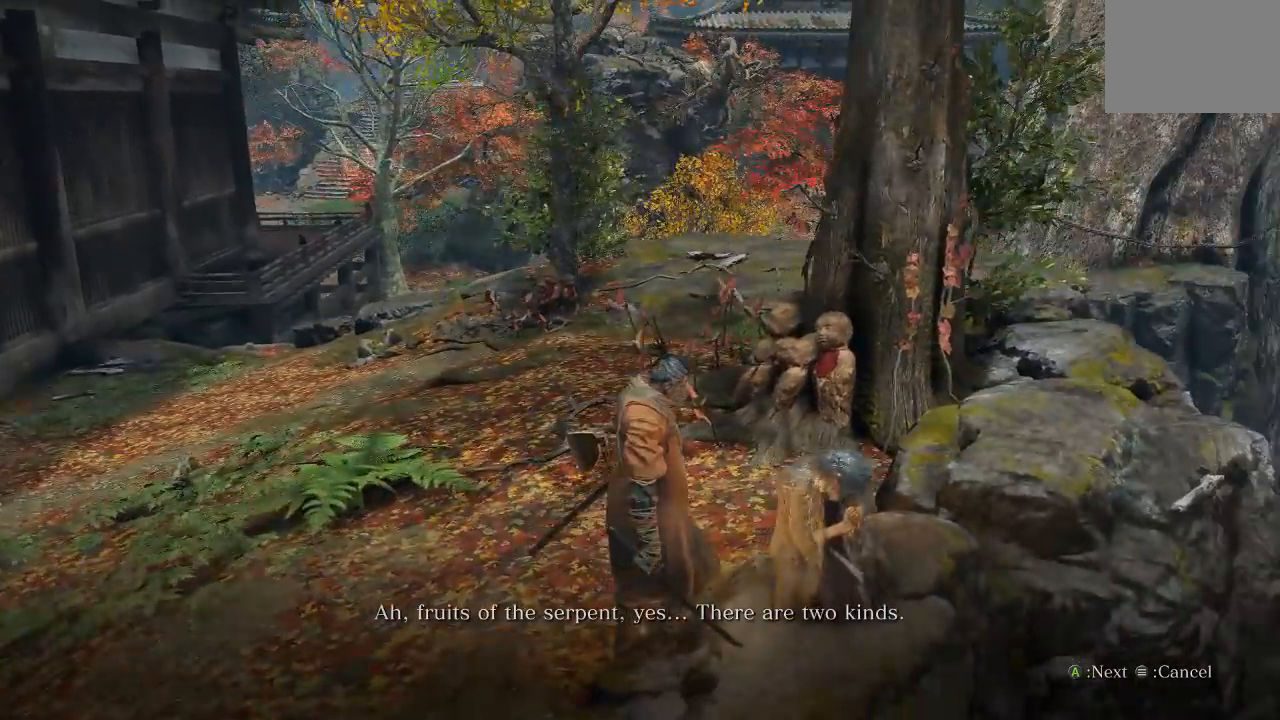
{"dt_ms": 500, "buttons": [], "left_stick": "center", "right_stick": "right", "events": [[83, "right_stick", "right"]]}
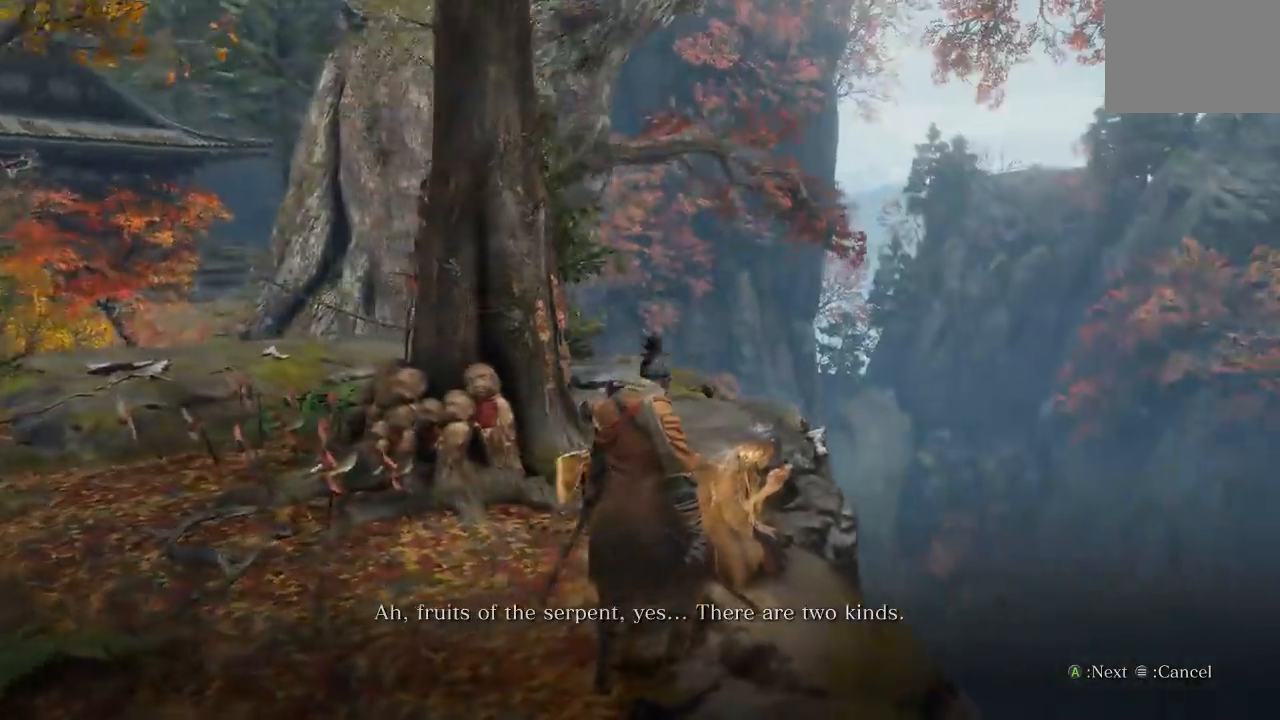
{"dt_ms": 500, "buttons": [], "left_stick": "center", "right_stick": "down-right"}
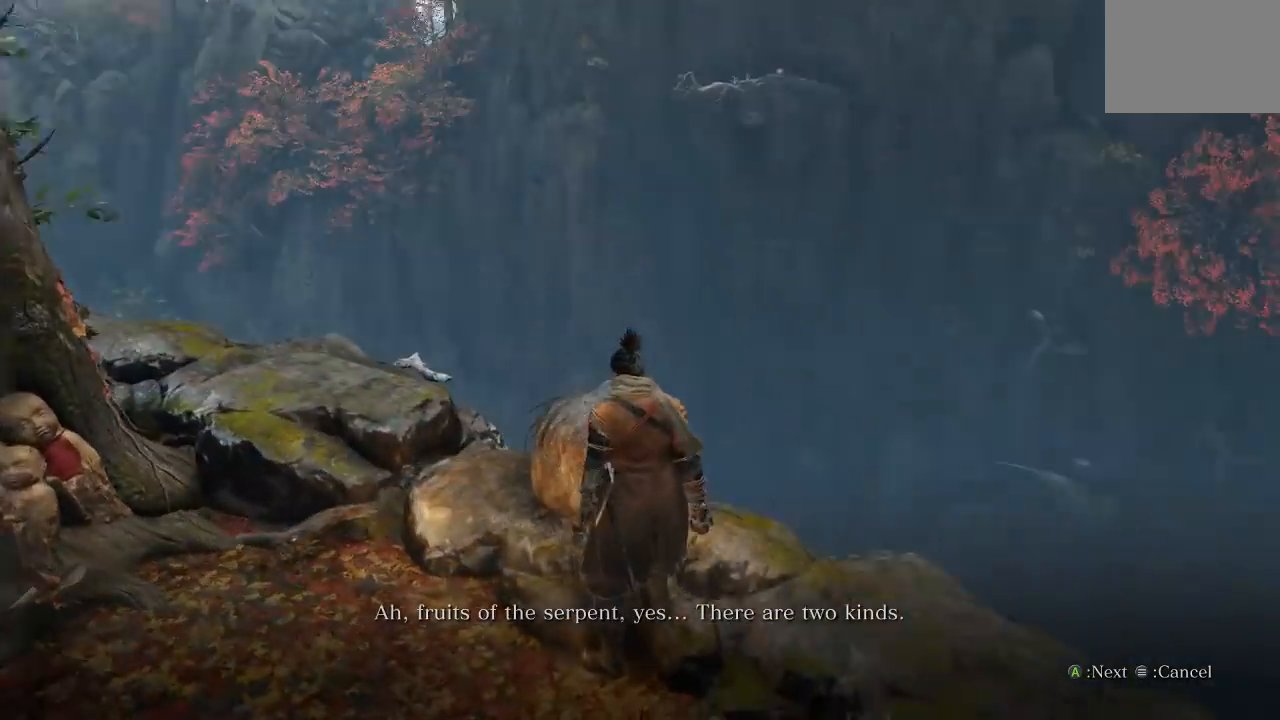
{"dt_ms": 500, "buttons": [], "left_stick": "center", "right_stick": "center", "events": [[67, "right_stick", "center"]]}
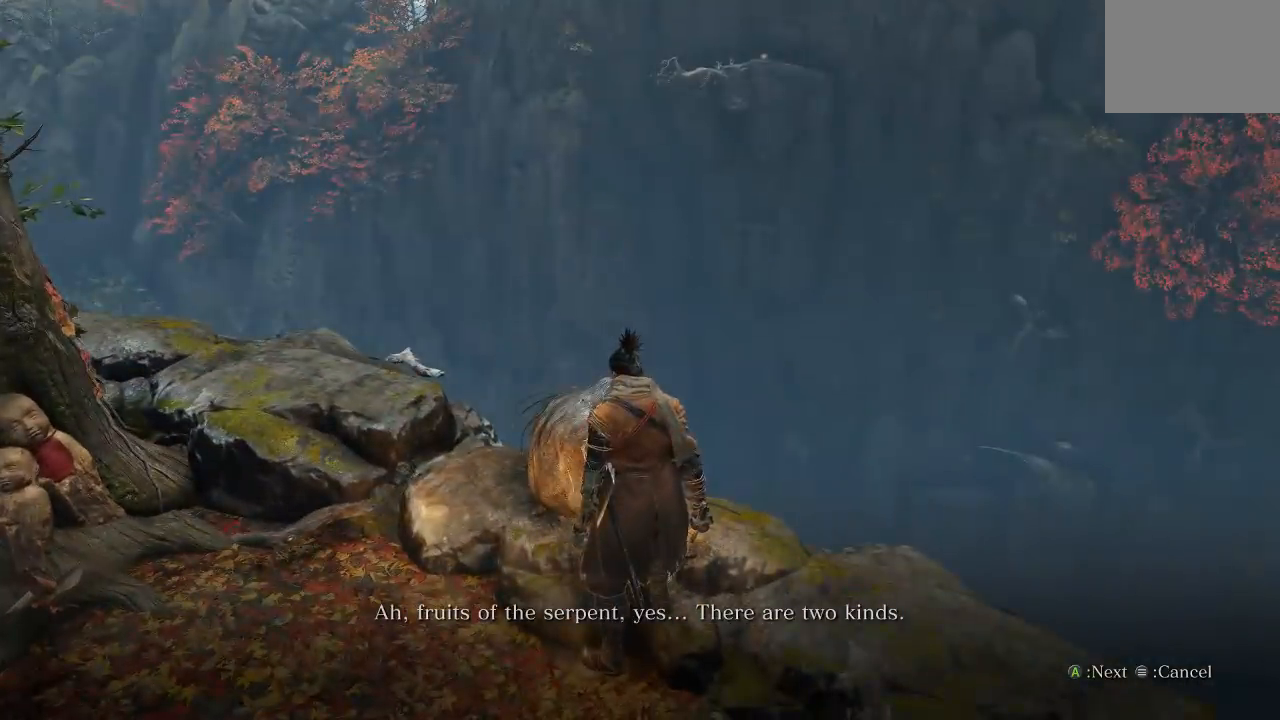
{"dt_ms": 500, "buttons": [], "left_stick": "center", "right_stick": "center", "events": []}
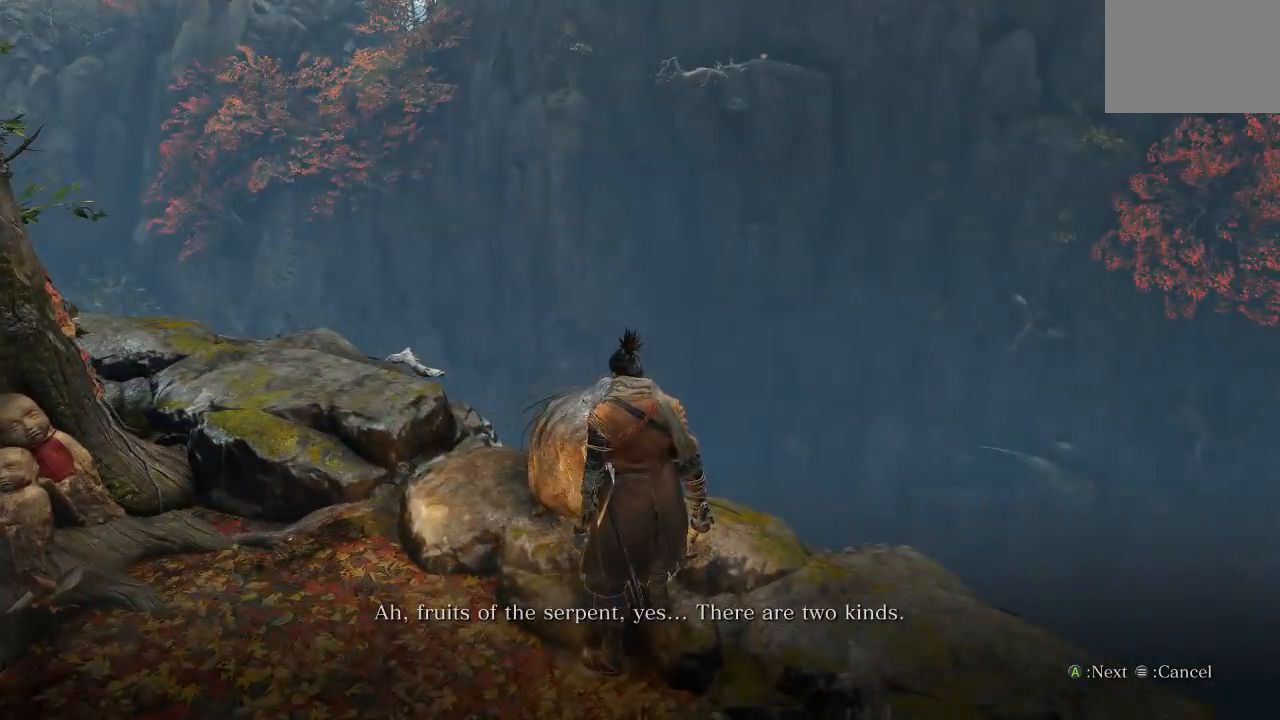
{"dt_ms": 500, "buttons": [], "left_stick": "center", "right_stick": "center", "events": []}
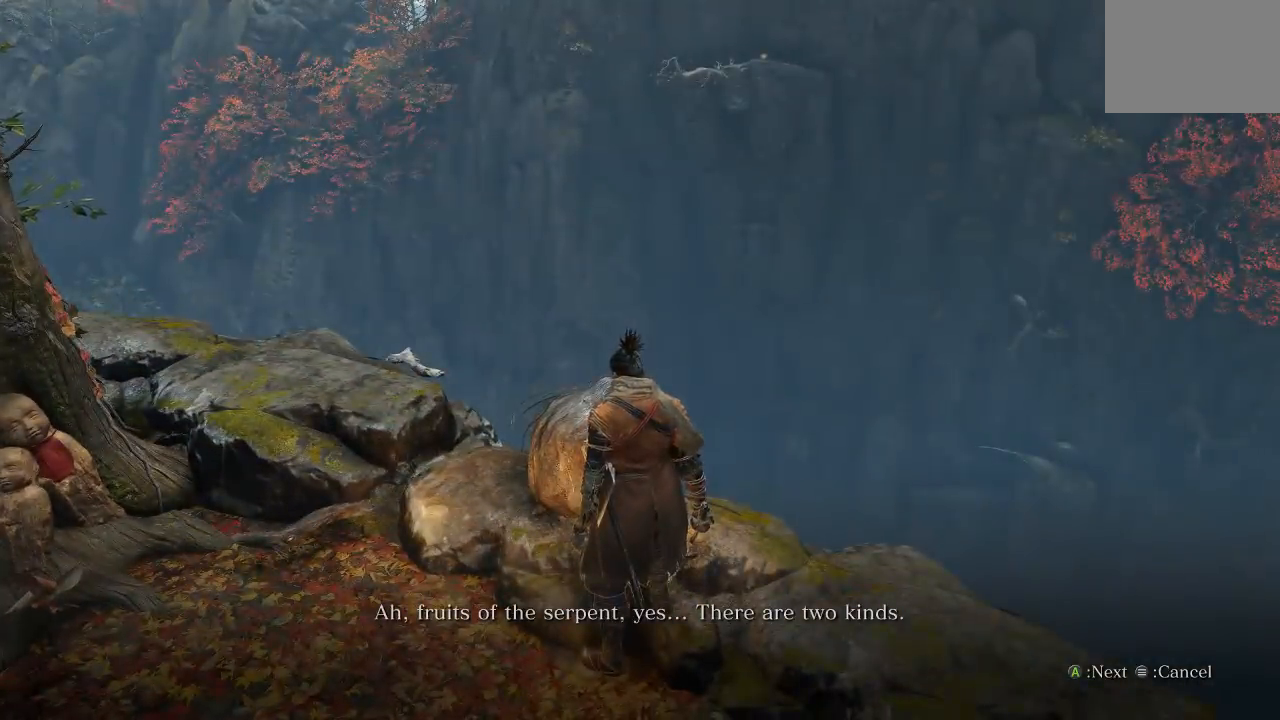
{"dt_ms": 500, "buttons": [], "left_stick": "center", "right_stick": "center", "events": []}
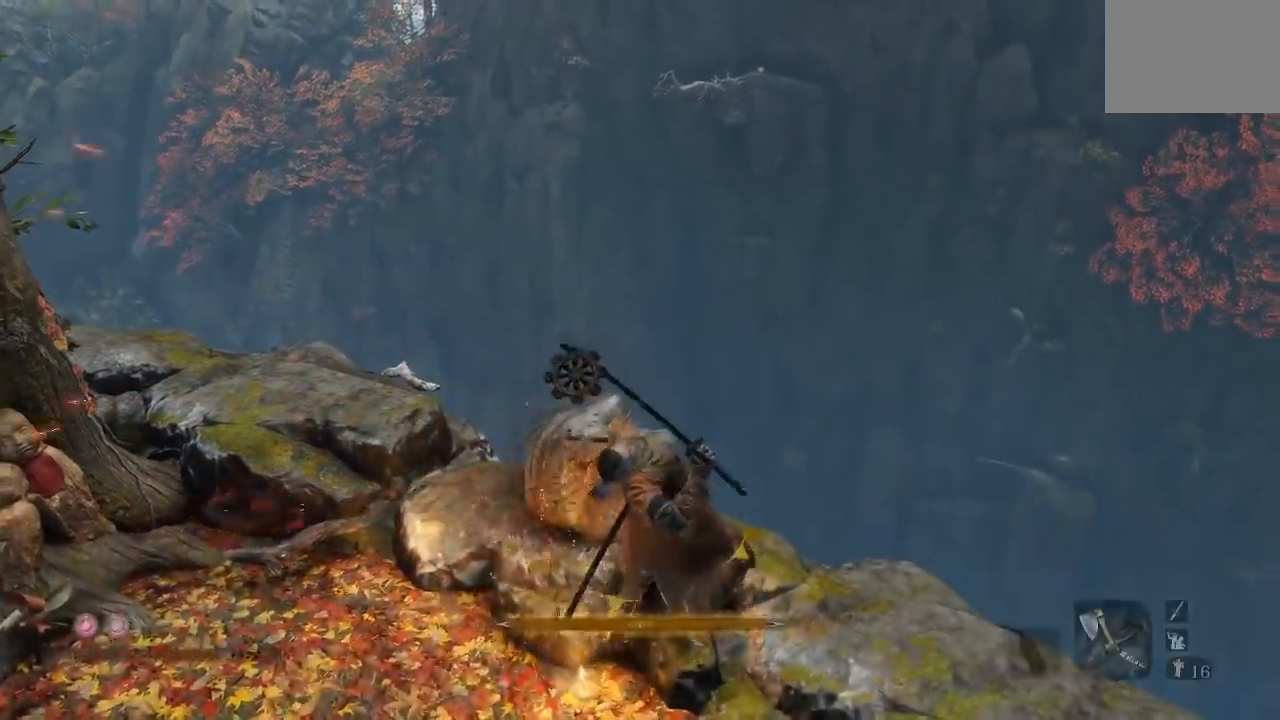
{"dt_ms": 500, "buttons": [], "left_stick": "center", "right_stick": "left", "events": [[117, "right_stick", "left"]]}
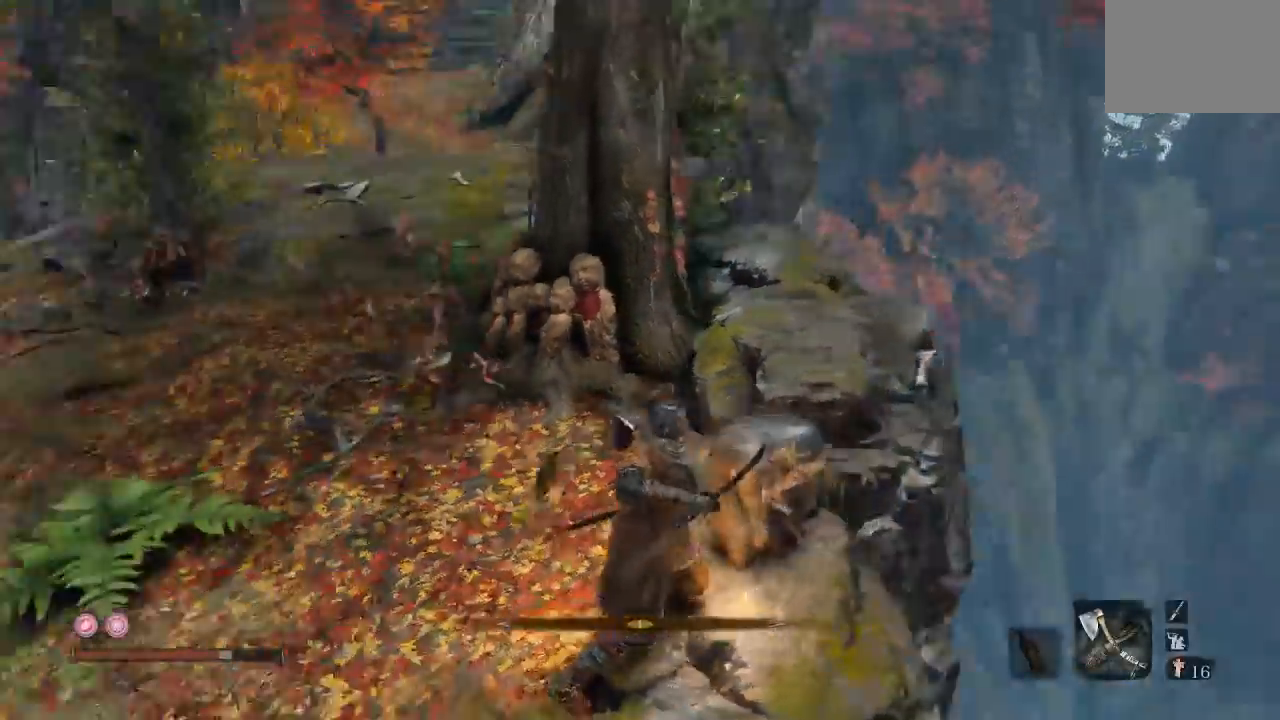
{"dt_ms": 500, "buttons": [], "left_stick": "center", "right_stick": "center", "events": [[350, "right_stick", "center"]]}
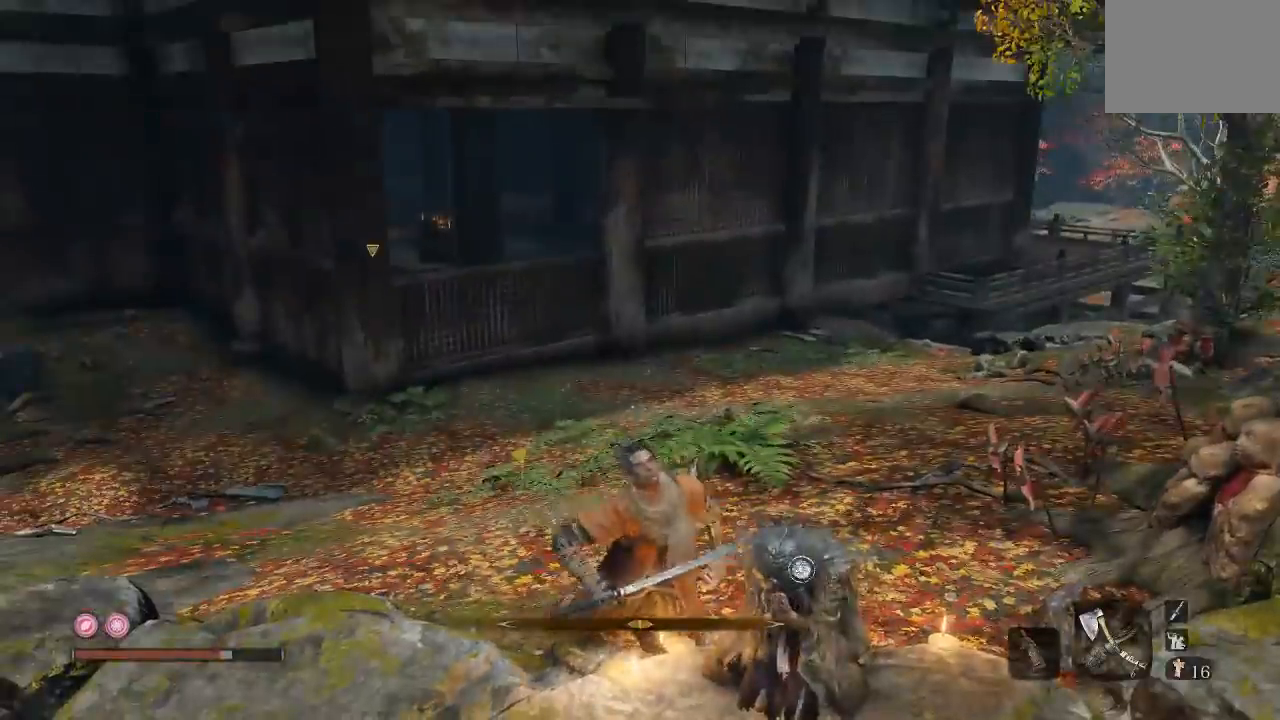
{"dt_ms": 500, "buttons": [], "left_stick": "center", "right_stick": "center", "events": [[50, "right_stick", "left"], [350, "right_stick", "center"]]}
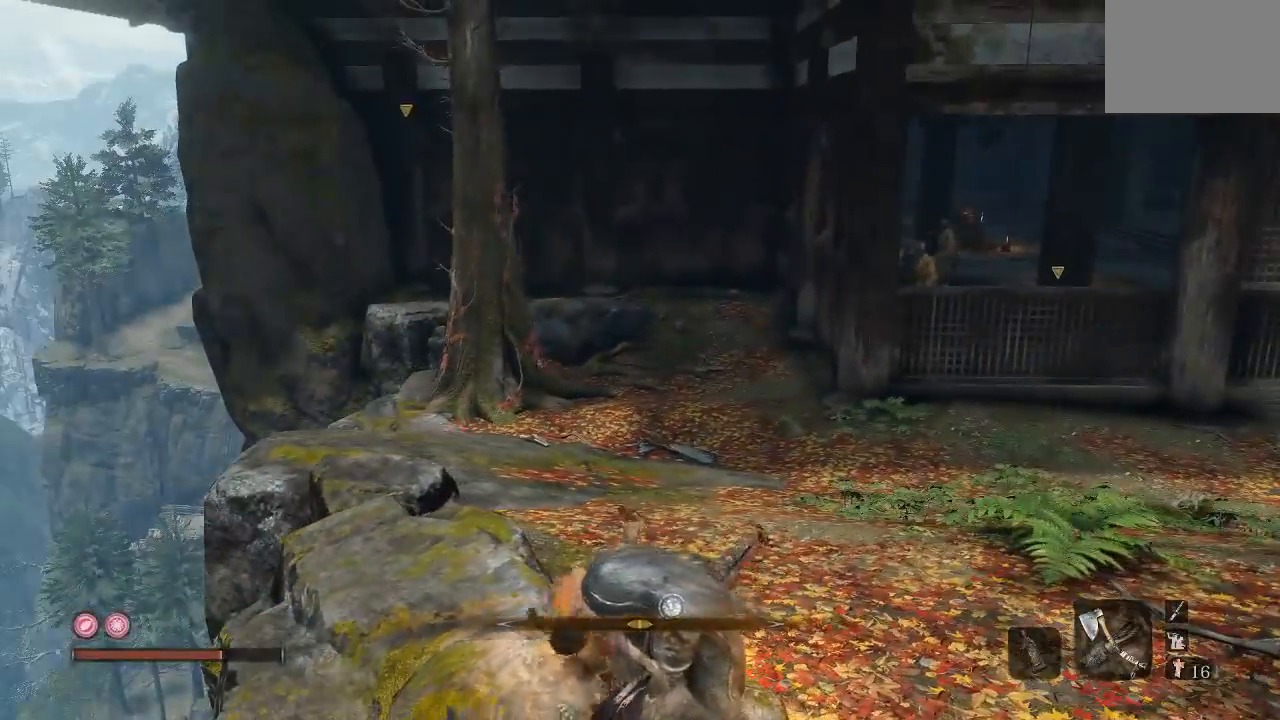
{"dt_ms": 500, "buttons": ["B"], "left_stick": "up", "right_stick": "center", "events": [[50, "left_stick", "up"], [400, "B", "down"]]}
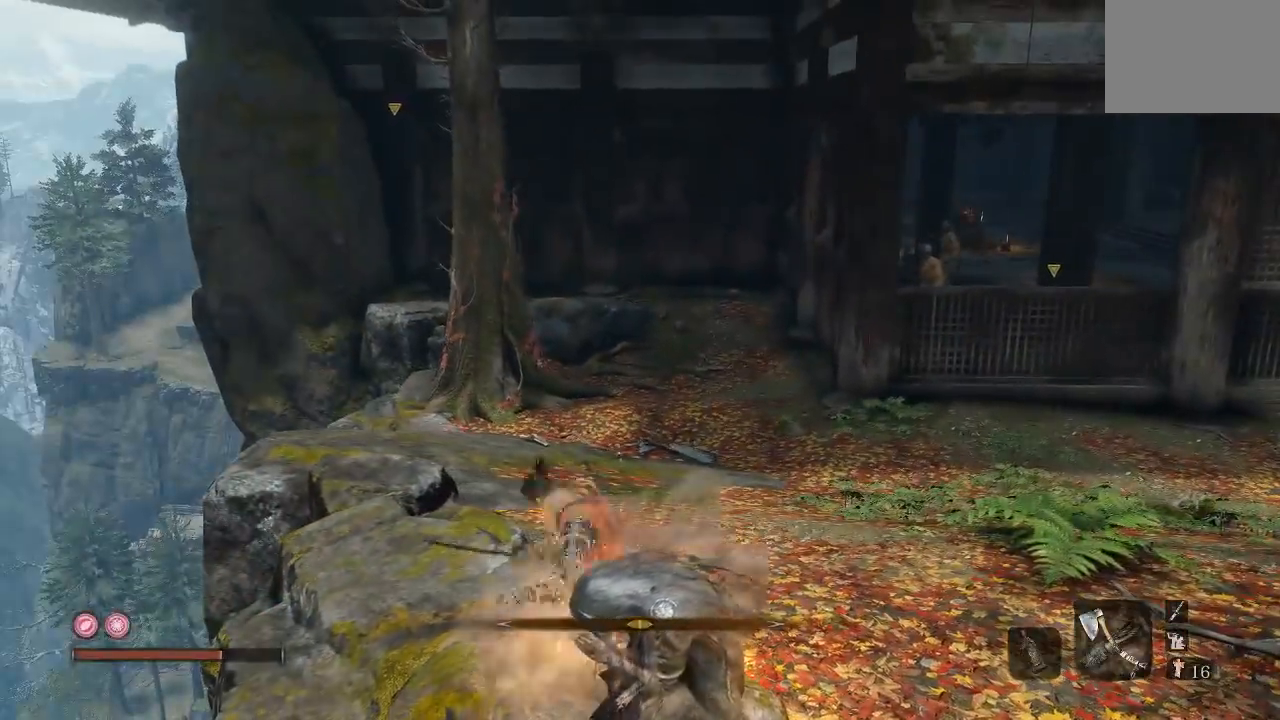
{"dt_ms": 500, "buttons": ["B"], "left_stick": "up", "right_stick": "center", "events": []}
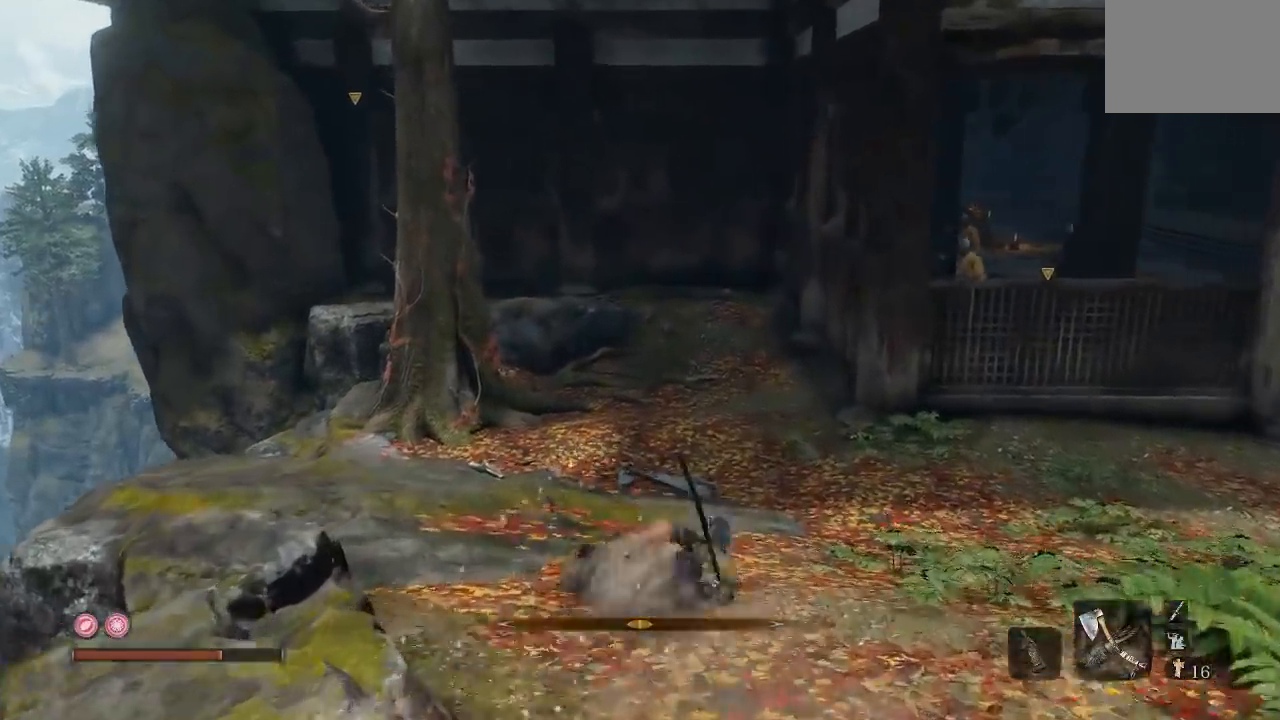
{"dt_ms": 1000, "buttons": ["B"], "left_stick": "up", "right_stick": "right", "events": [[400, "L3", "down"], [533, "L3", "up"], [683, "right_stick", "right"]]}
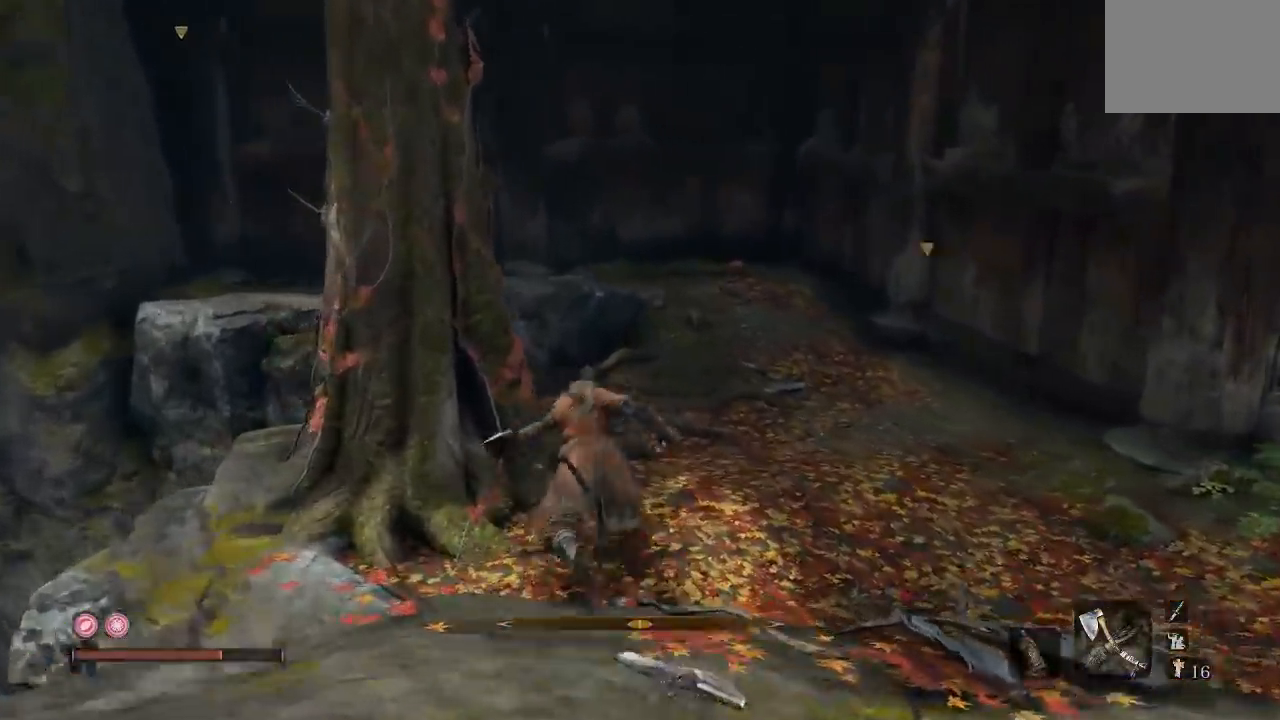
{"dt_ms": 500, "buttons": [], "left_stick": "center", "right_stick": "center", "events": [[167, "right_stick", "center"], [317, "B", "up"], [350, "left_stick", "center"]]}
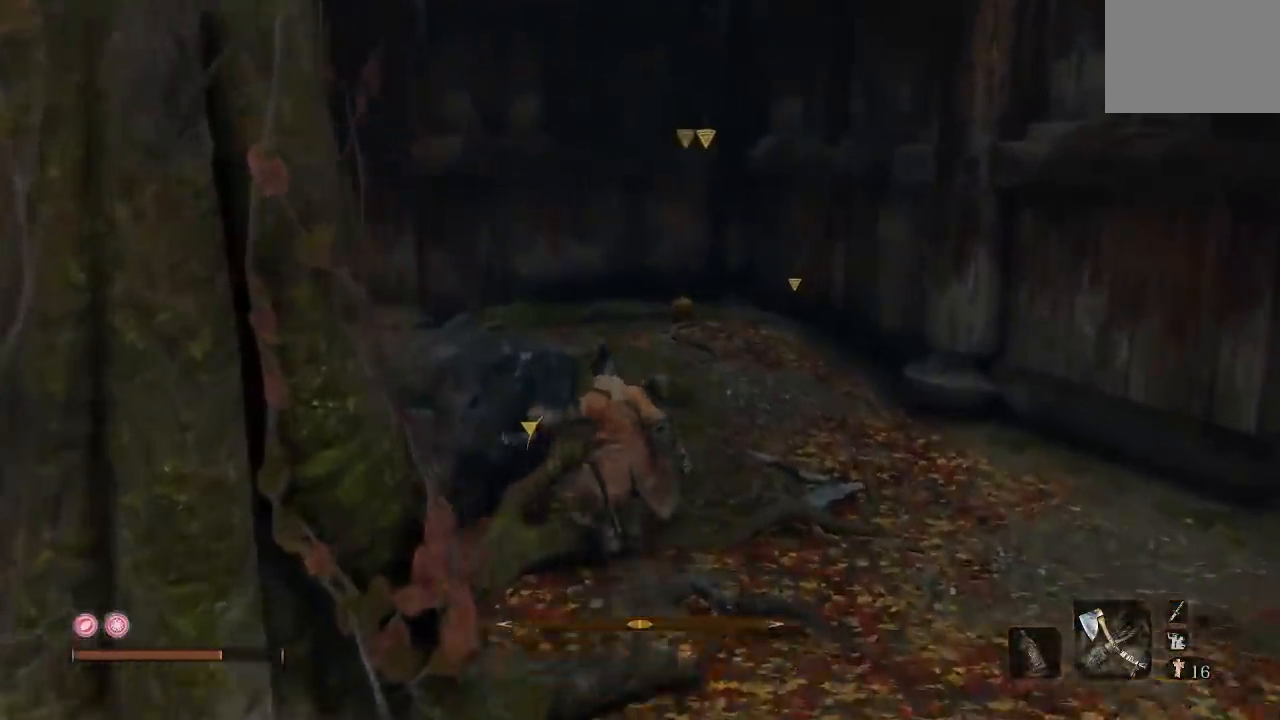
{"dt_ms": 500, "buttons": [], "left_stick": "center", "right_stick": "right", "events": [[133, "L3", "down"], [283, "L3", "up"], [333, "right_stick", "right"]]}
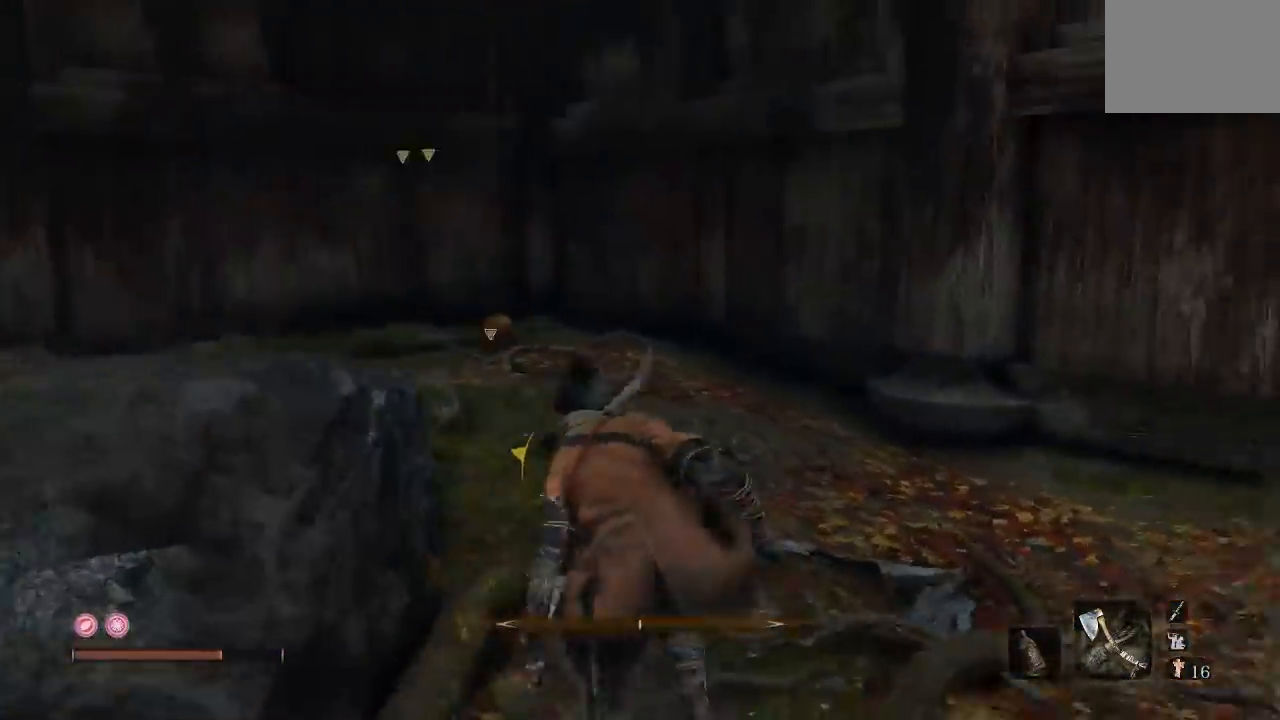
{"dt_ms": 500, "buttons": [], "left_stick": "up-left", "right_stick": "right", "events": [[67, "right_stick", "center"], [100, "left_stick", "up-left"], [267, "right_stick", "right"]]}
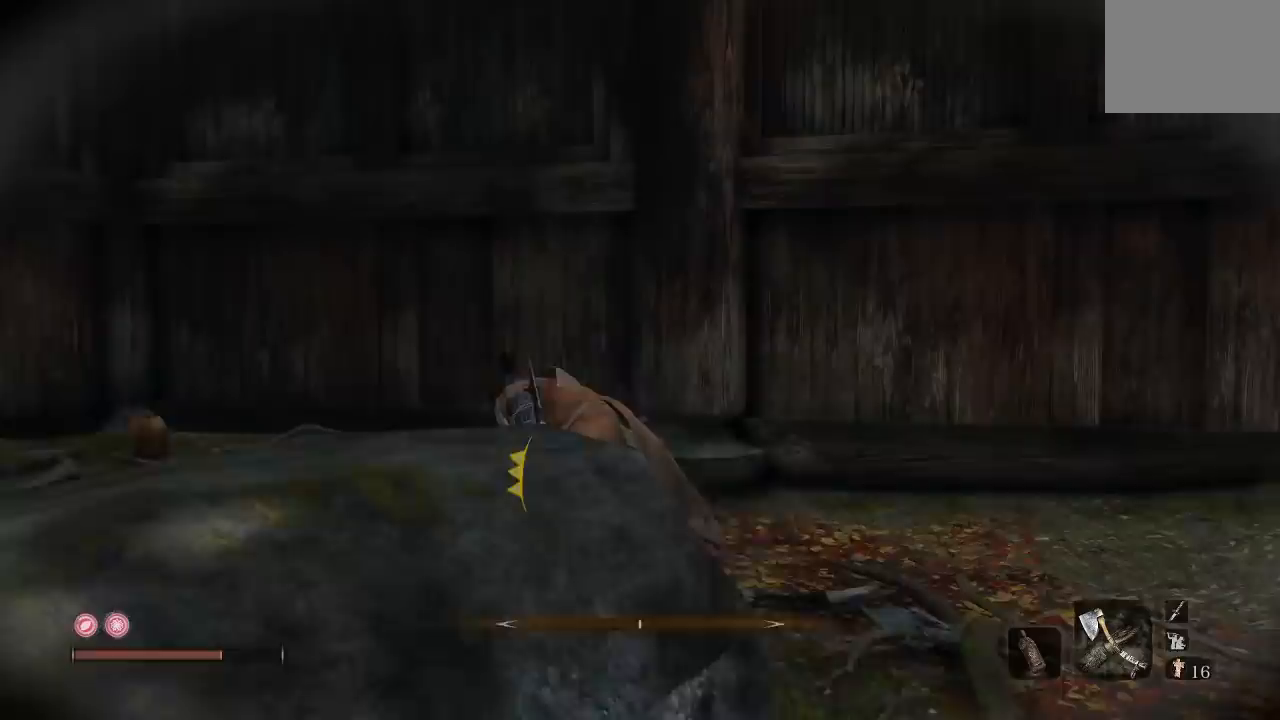
{"dt_ms": 500, "buttons": [], "left_stick": "down-left", "right_stick": "right", "events": [[250, "left_stick", "left"], [367, "left_stick", "down-left"]]}
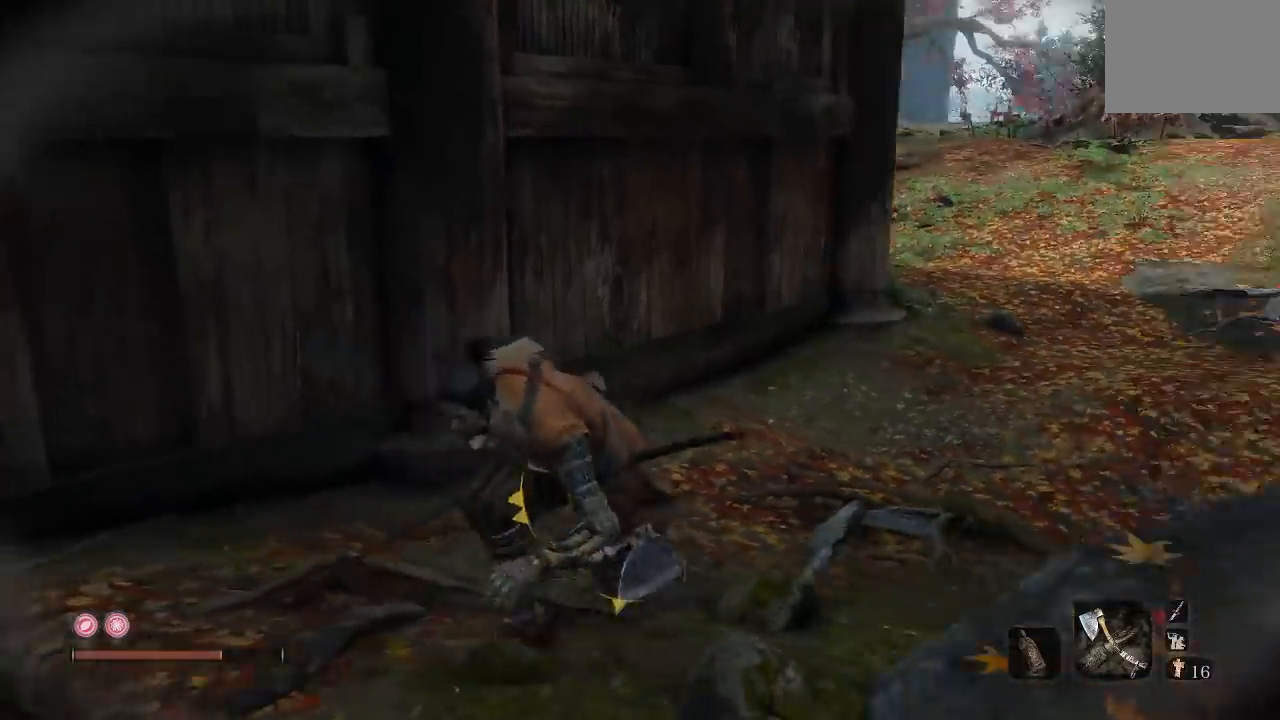
{"dt_ms": 500, "buttons": [], "left_stick": "center", "right_stick": "right", "events": [[100, "right_stick", "center"], [333, "right_stick", "right"], [417, "left_stick", "center"]]}
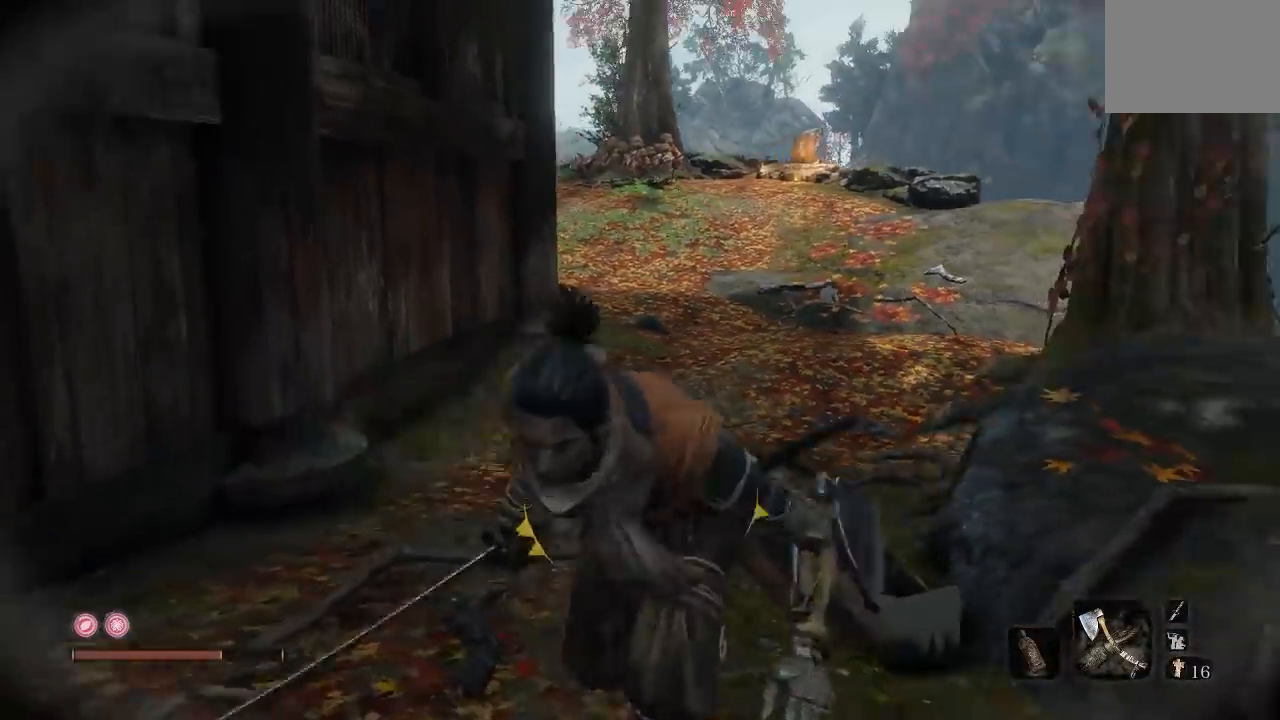
{"dt_ms": 500, "buttons": [], "left_stick": "center", "right_stick": "center", "events": [[50, "right_stick", "center"]]}